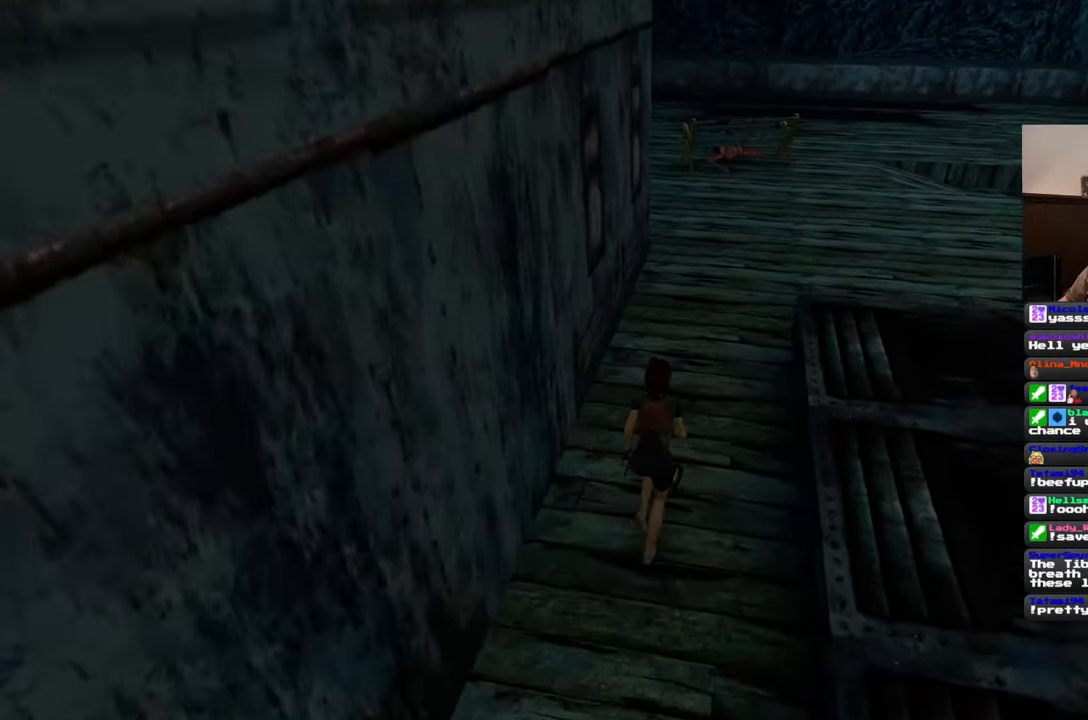
Gameplay with a controller (PlayStation layout); each line is a JSON object with the inputs held at the frame after it. "events" lists button and stick changes between this image and that frame as [ms after this image, input, new state], when the widget could be followed in between. Not read: CROSS L2 L3 R2 R3 START.
{"buttons": ["SQUARE"], "left_stick": "up", "right_stick": "center", "events": []}
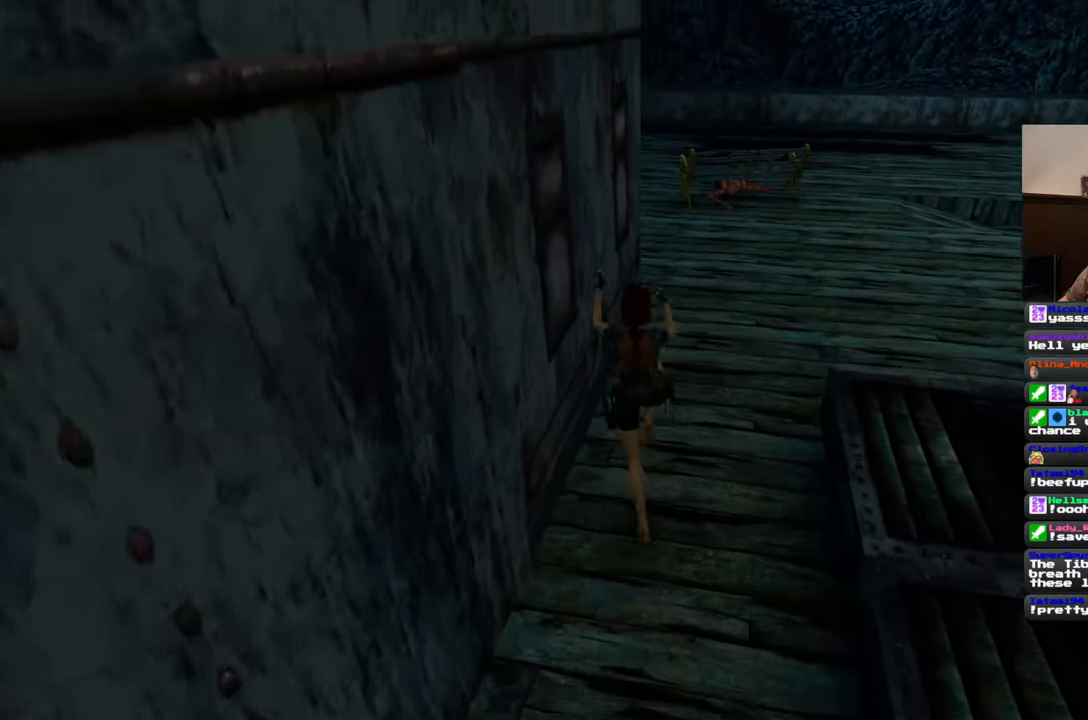
{"buttons": [], "left_stick": "up", "right_stick": "center", "events": [[200, "SQUARE", "up"]]}
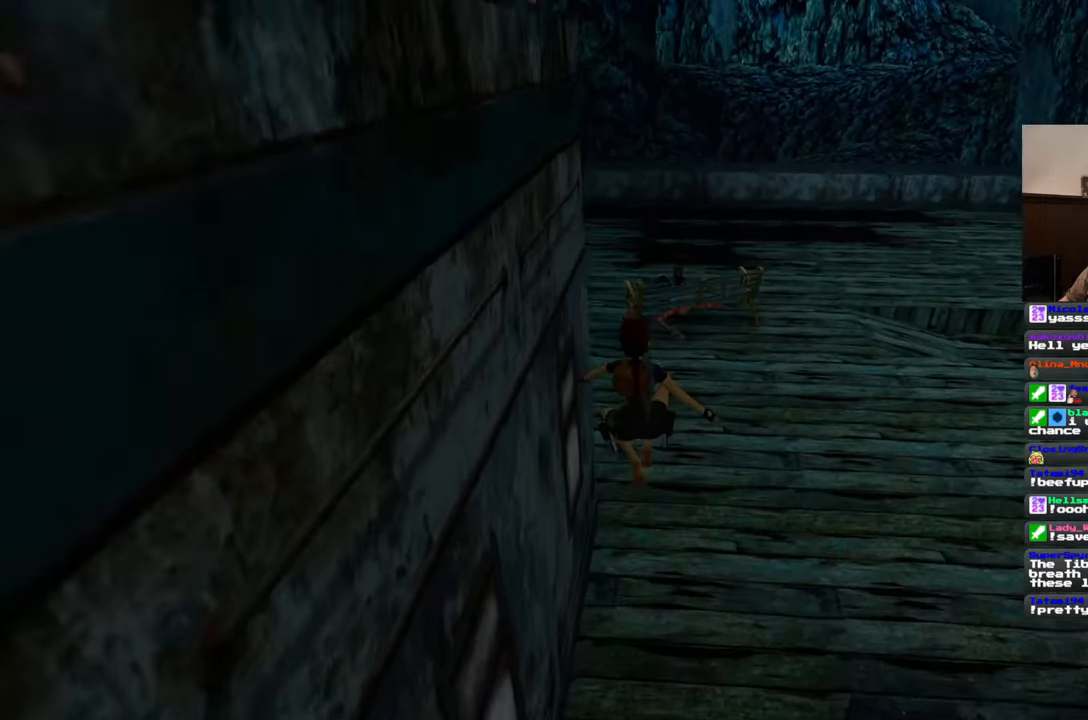
{"buttons": [], "left_stick": "up", "right_stick": "center", "events": [[83, "right_stick", "left"], [467, "right_stick", "center"]]}
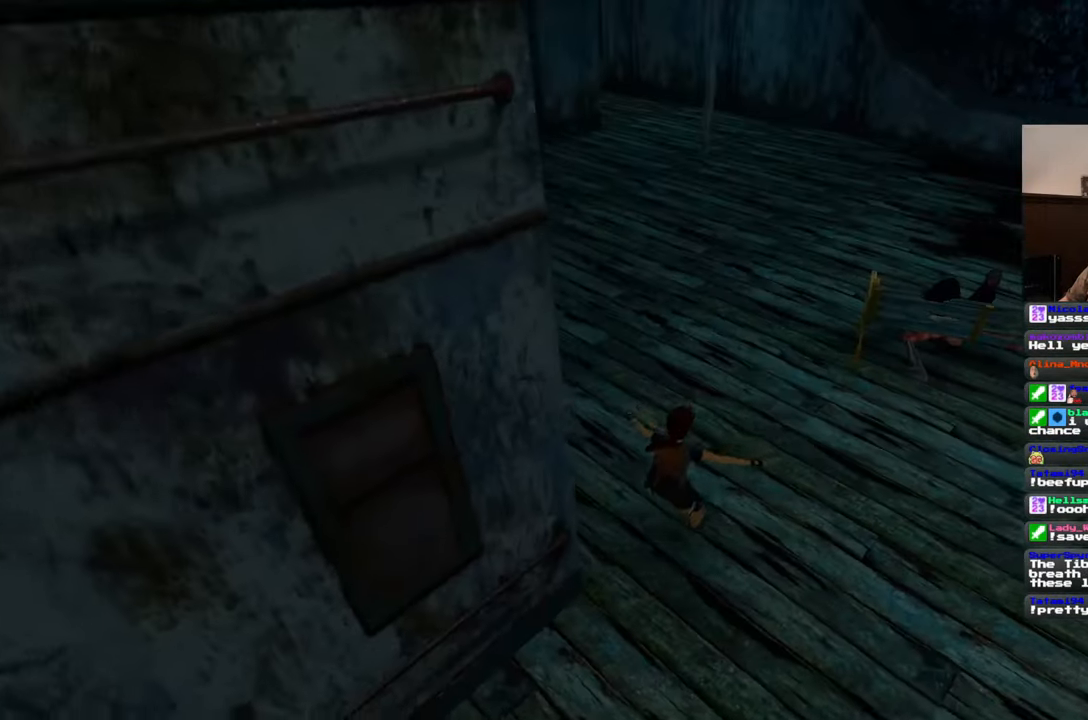
{"buttons": ["SQUARE"], "left_stick": "up", "right_stick": "center", "events": [[250, "SQUARE", "down"]]}
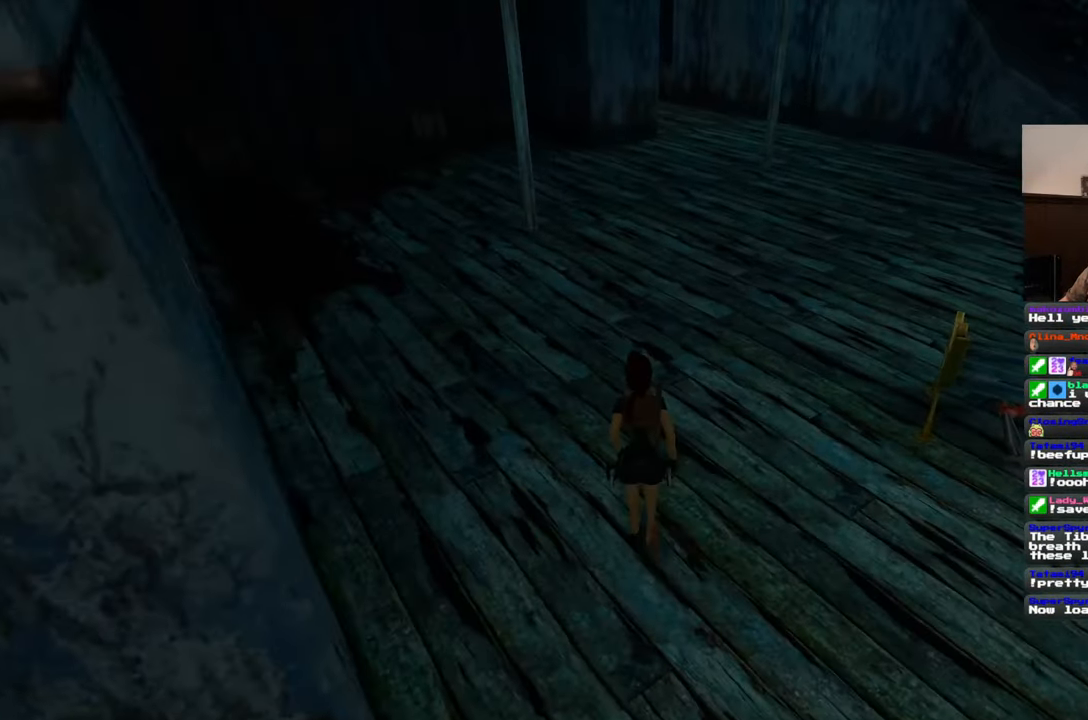
{"buttons": [], "left_stick": "up", "right_stick": "up", "events": [[183, "SQUARE", "up"], [433, "right_stick", "up"]]}
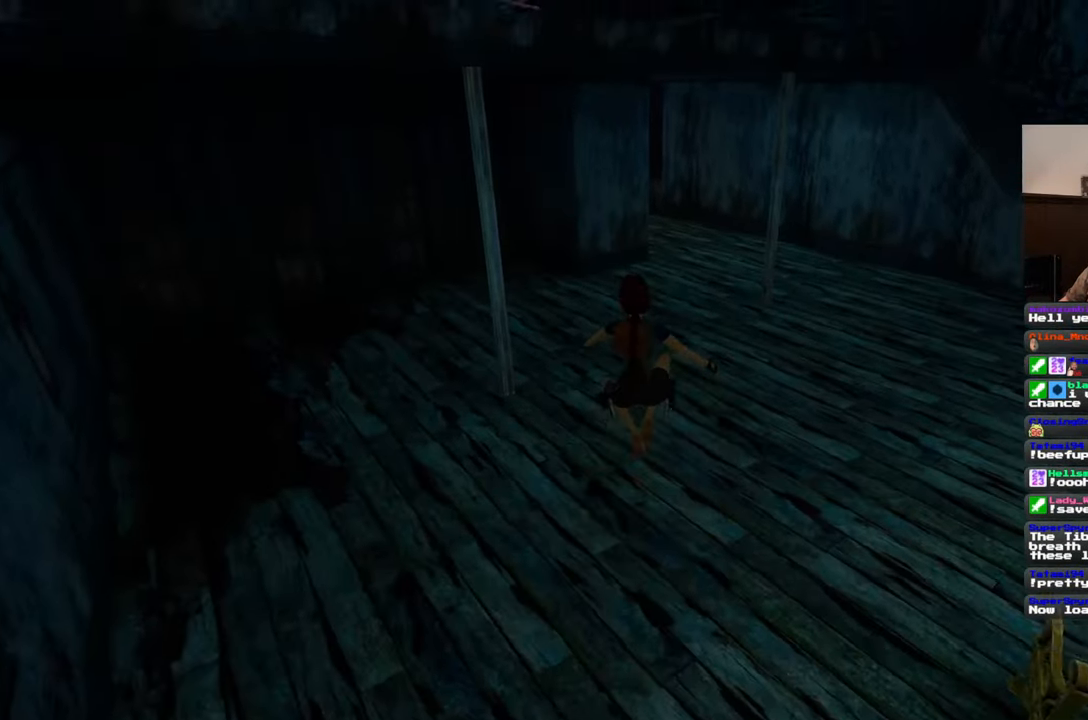
{"buttons": [], "left_stick": "up", "right_stick": "center", "events": [[17, "left_stick", "center"], [167, "right_stick", "center"], [217, "left_stick", "up"]]}
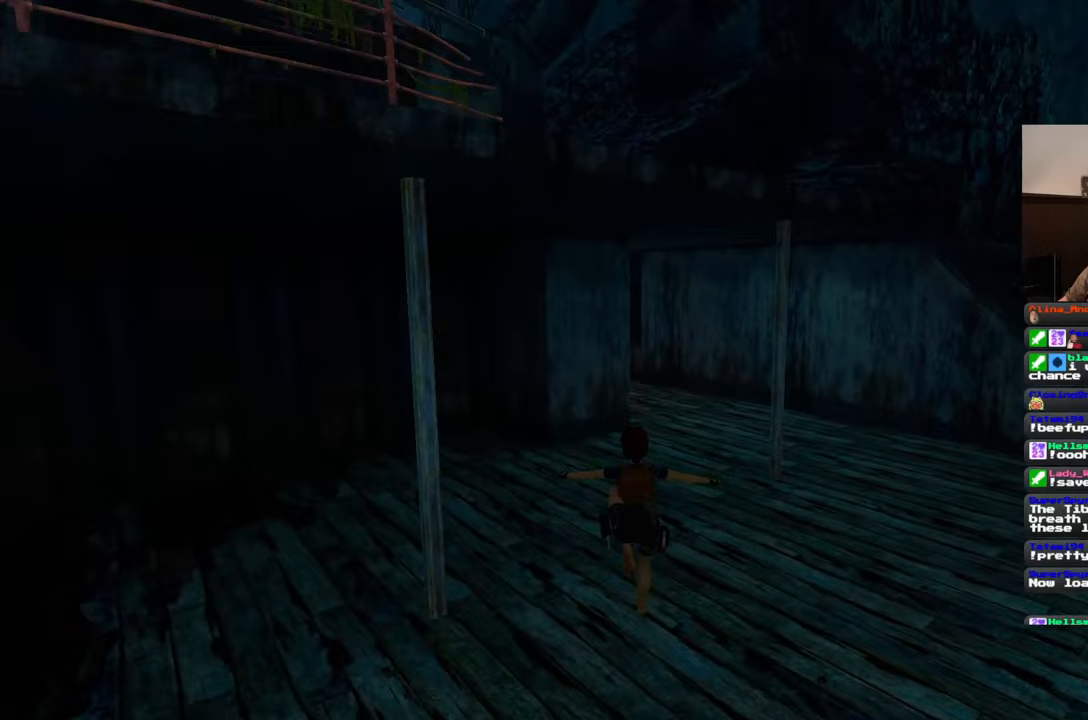
{"buttons": ["SQUARE"], "left_stick": "up", "right_stick": "center", "events": [[17, "SQUARE", "down"]]}
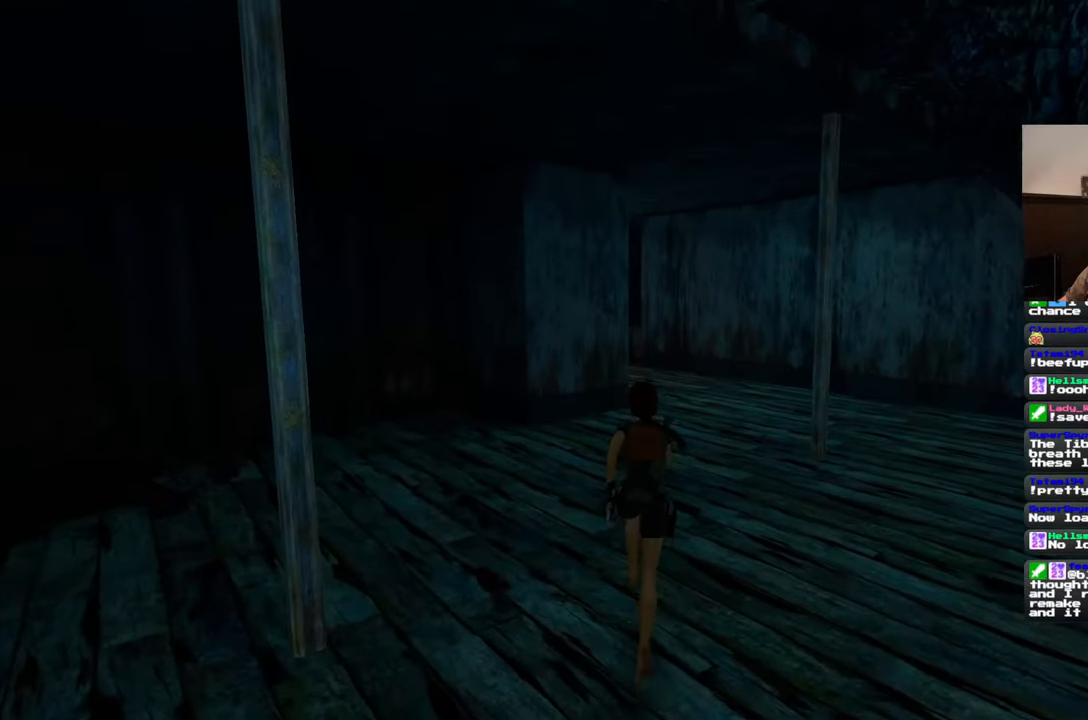
{"buttons": ["SQUARE"], "left_stick": "up", "right_stick": "center", "events": []}
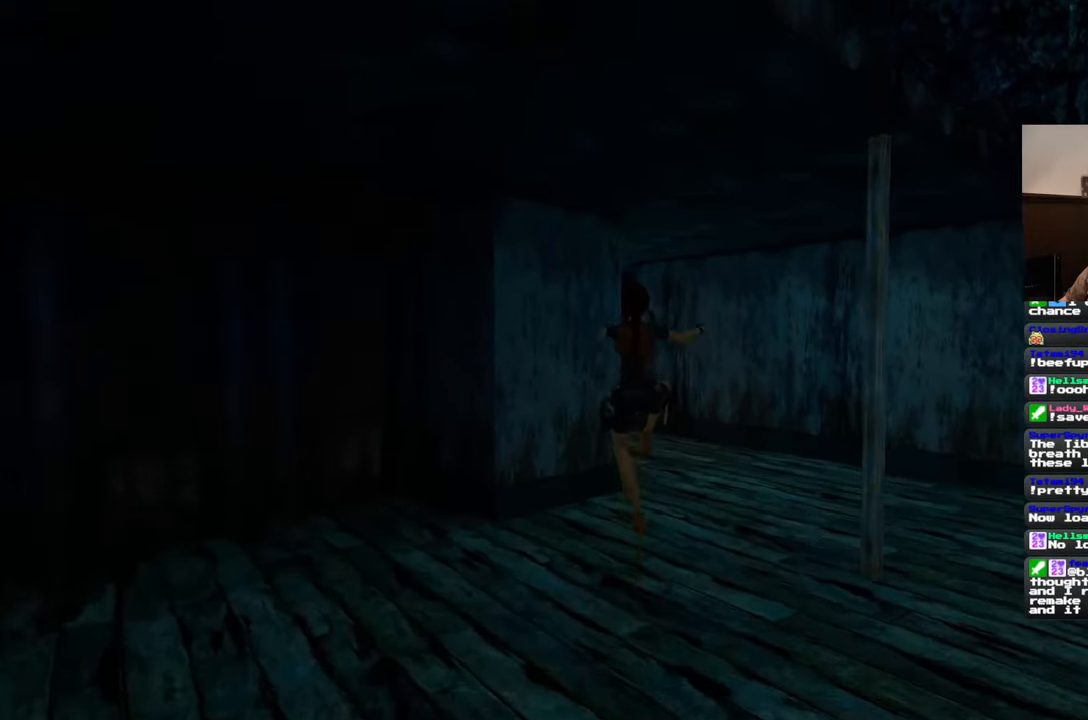
{"buttons": [], "left_stick": "up", "right_stick": "center", "events": [[383, "SQUARE", "up"]]}
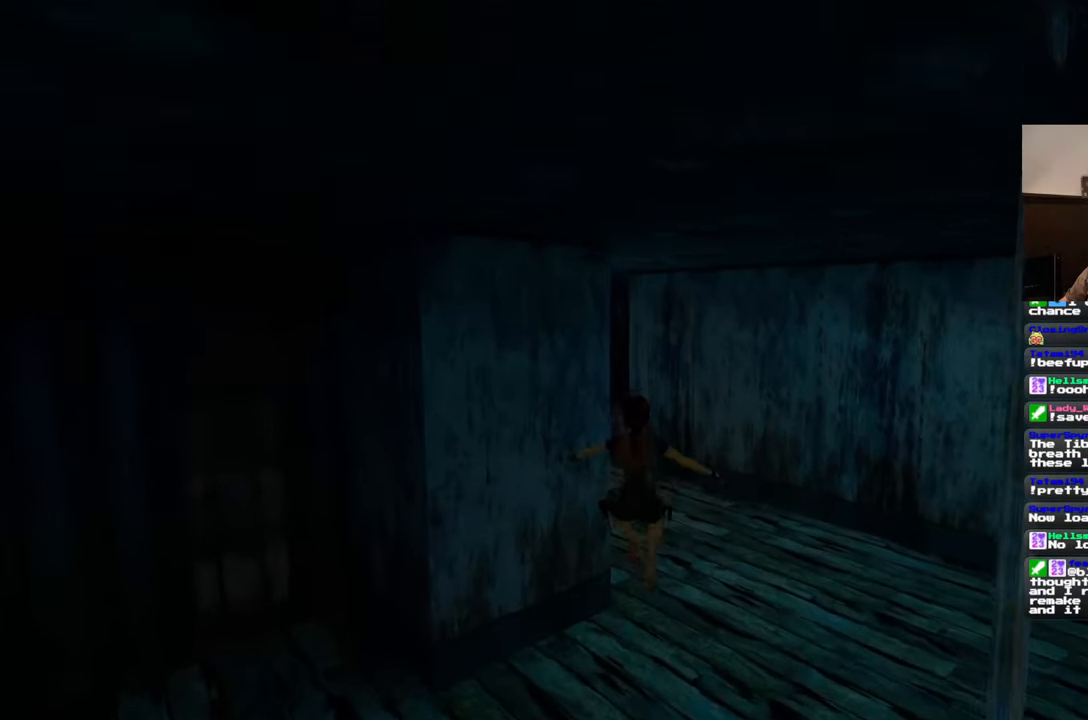
{"buttons": [], "left_stick": "up", "right_stick": "center", "events": [[333, "right_stick", "left"], [433, "right_stick", "center"]]}
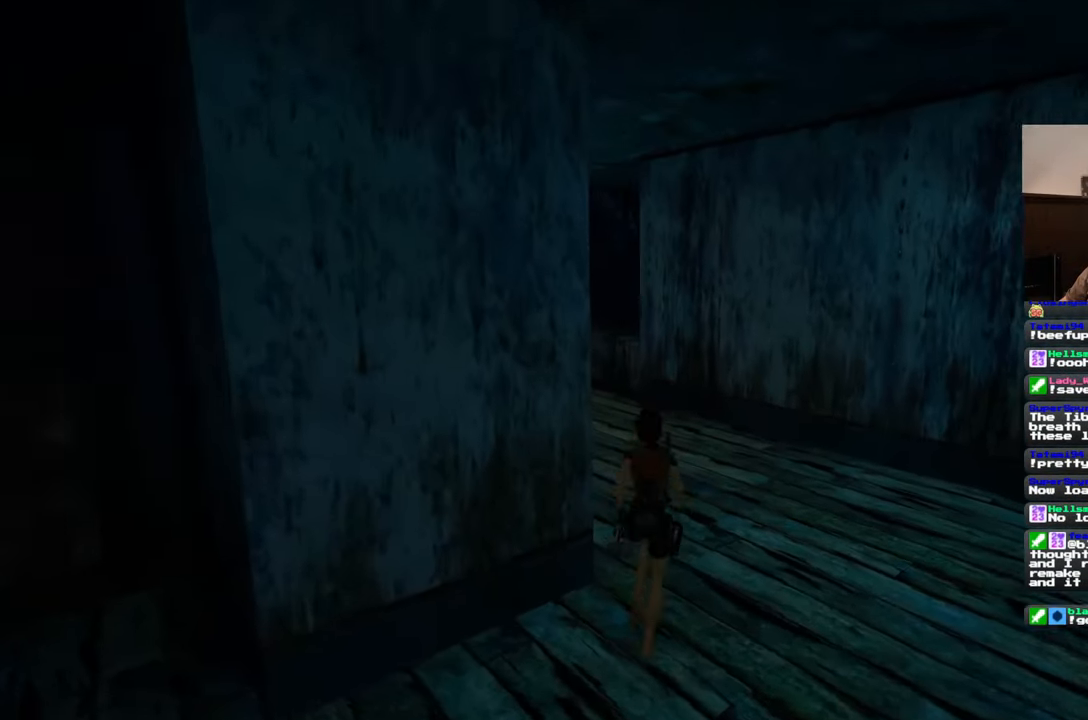
{"buttons": [], "left_stick": "up", "right_stick": "center", "events": [[267, "right_stick", "left"], [350, "right_stick", "center"]]}
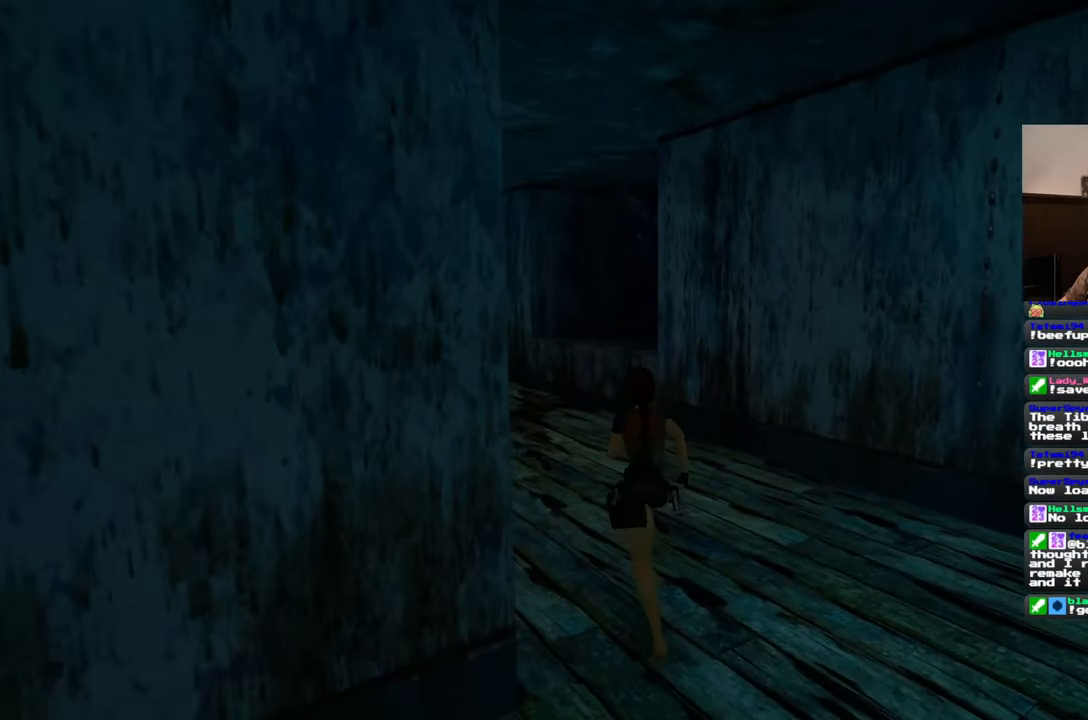
{"buttons": ["SQUARE"], "left_stick": "up", "right_stick": "center", "events": [[50, "SQUARE", "down"]]}
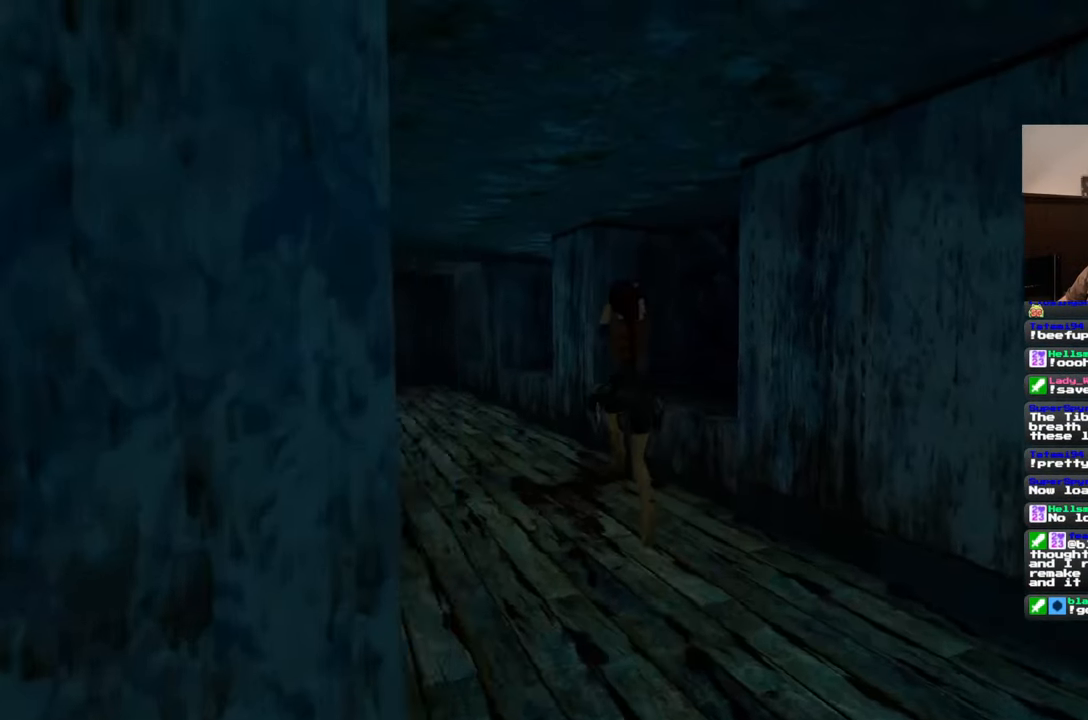
{"buttons": [], "left_stick": "up", "right_stick": "right", "events": [[17, "SQUARE", "up"], [483, "right_stick", "right"]]}
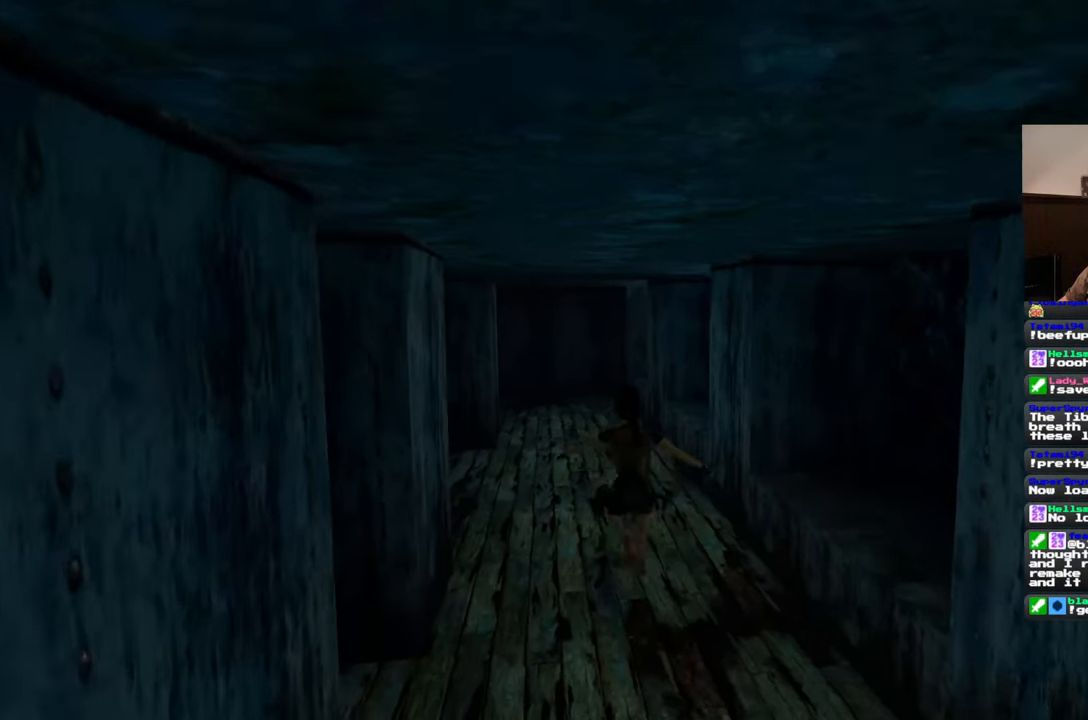
{"buttons": ["SQUARE"], "left_stick": "up", "right_stick": "center", "events": [[167, "right_stick", "center"], [450, "SQUARE", "down"]]}
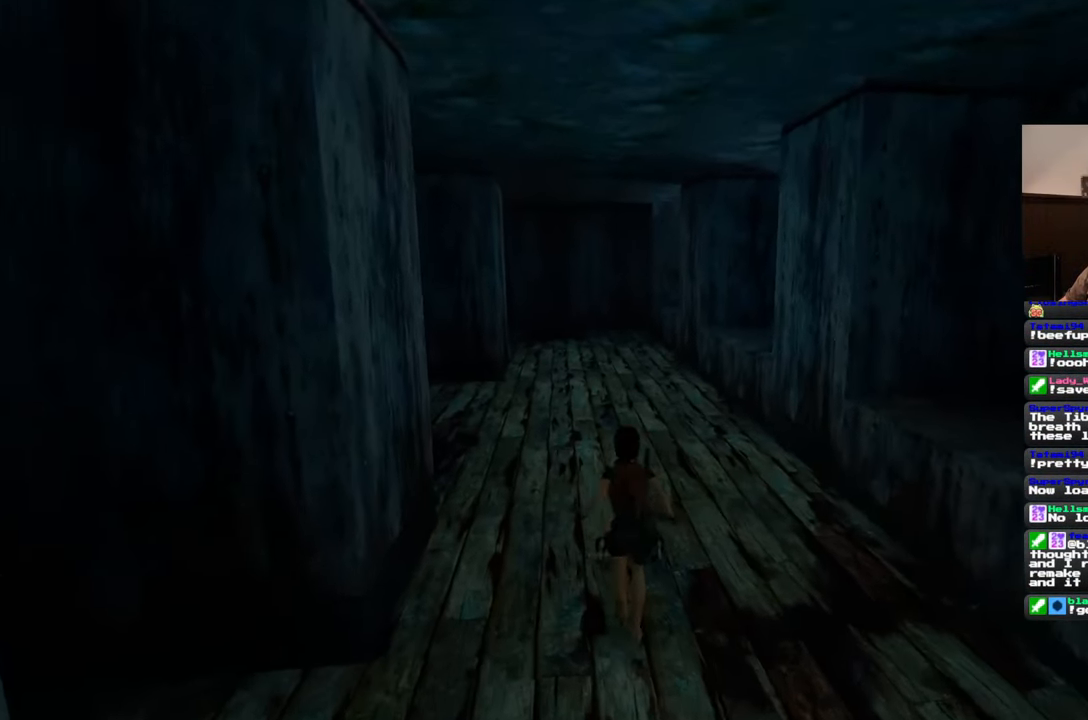
{"buttons": [], "left_stick": "up", "right_stick": "center", "events": [[467, "SQUARE", "up"]]}
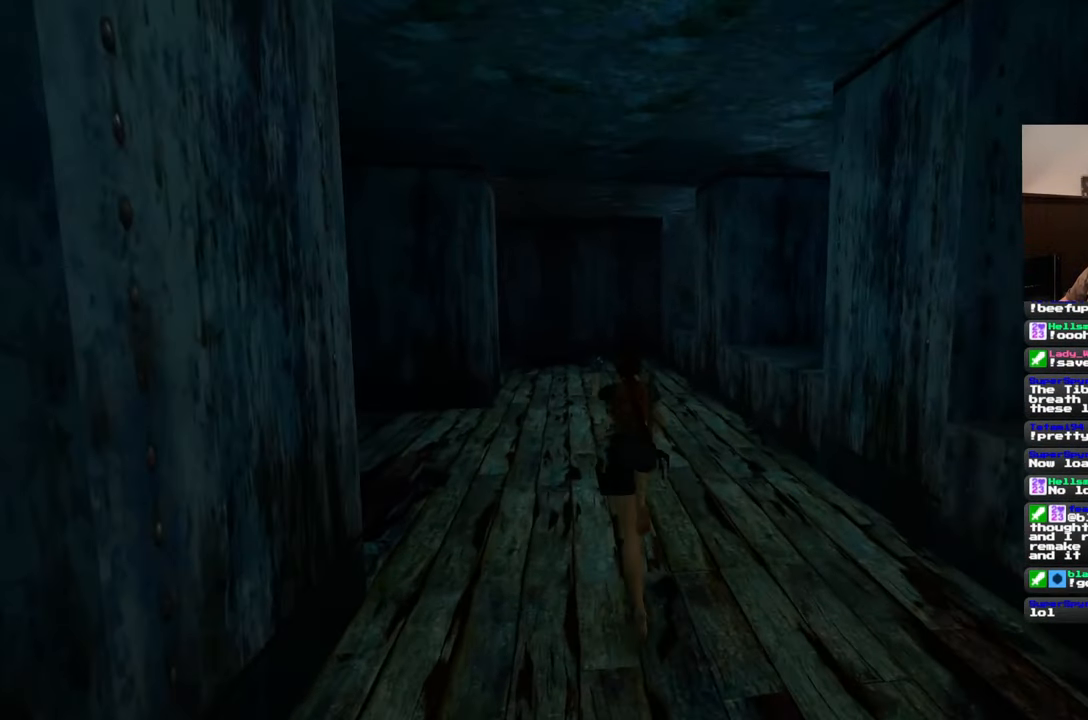
{"buttons": [], "left_stick": "up-left", "right_stick": "right", "events": [[133, "right_stick", "down-right"], [200, "left_stick", "up-left"], [200, "right_stick", "right"]]}
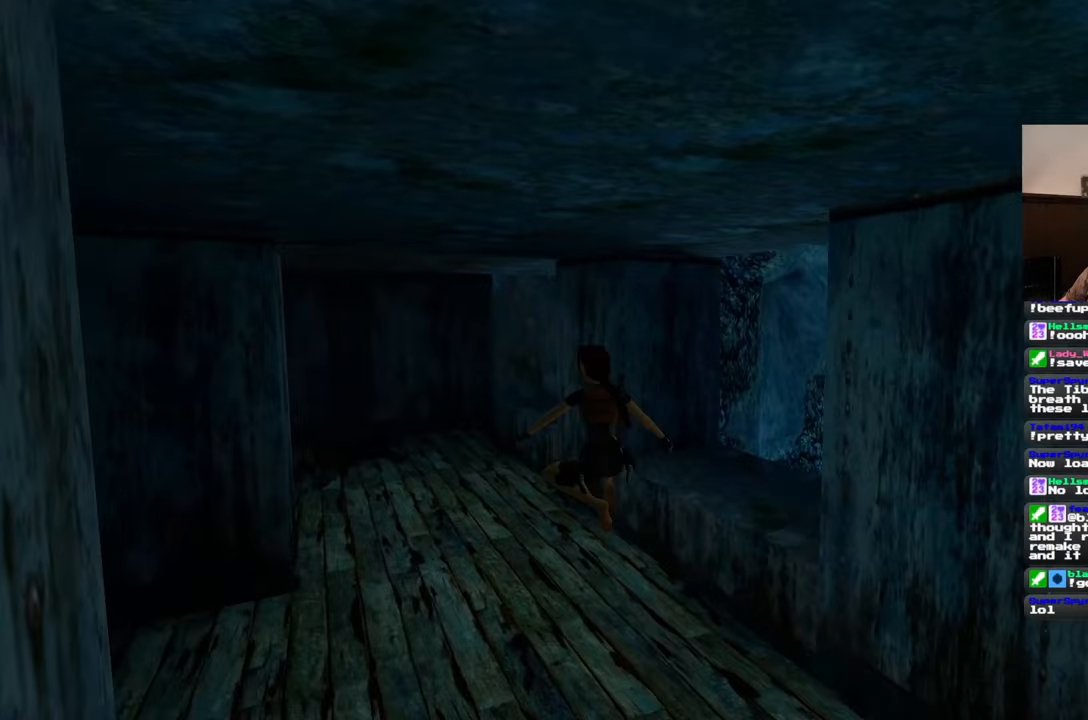
{"buttons": [], "left_stick": "up-left", "right_stick": "right", "events": [[67, "right_stick", "center"], [500, "right_stick", "right"]]}
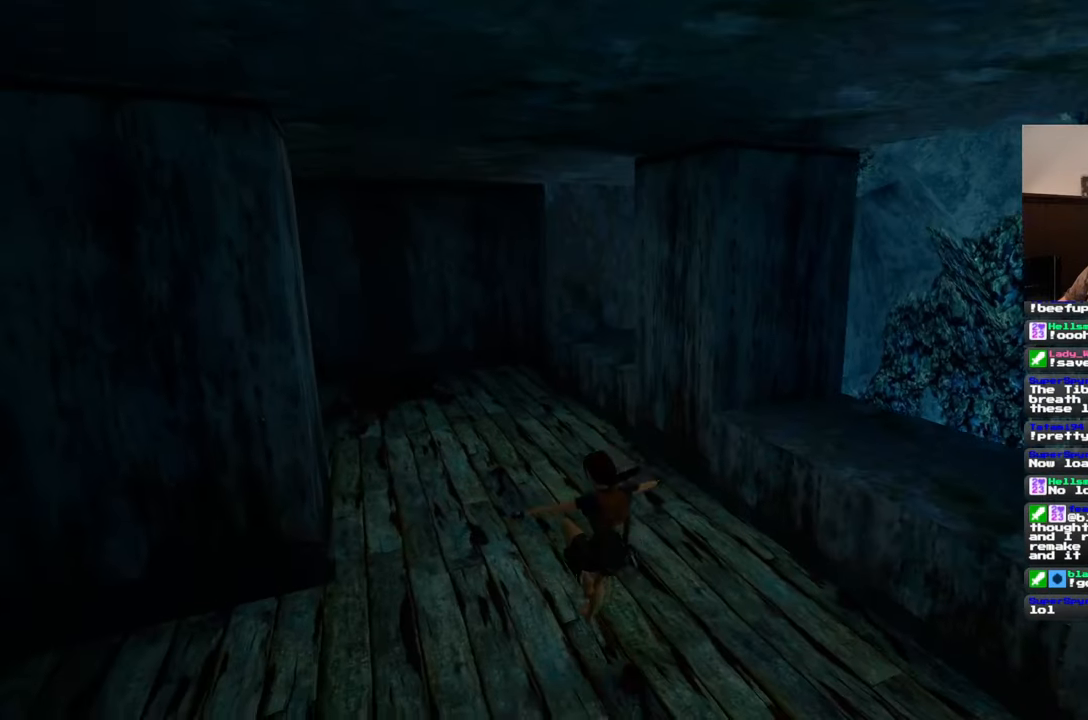
{"buttons": ["SQUARE", "R1"], "left_stick": "up", "right_stick": "center", "events": [[50, "left_stick", "up"], [183, "left_stick", "up-right"], [333, "right_stick", "center"], [450, "R1", "down"], [450, "SQUARE", "down"], [483, "left_stick", "up"]]}
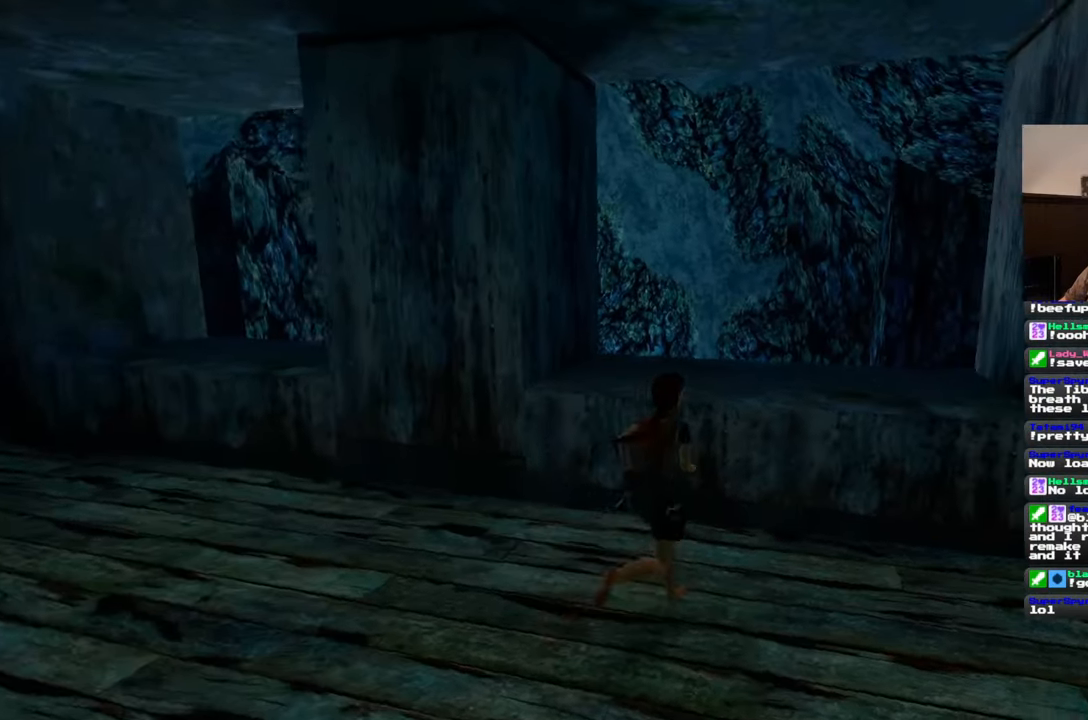
{"buttons": ["SQUARE", "R1"], "left_stick": "up-left", "right_stick": "center", "events": [[133, "left_stick", "up-left"]]}
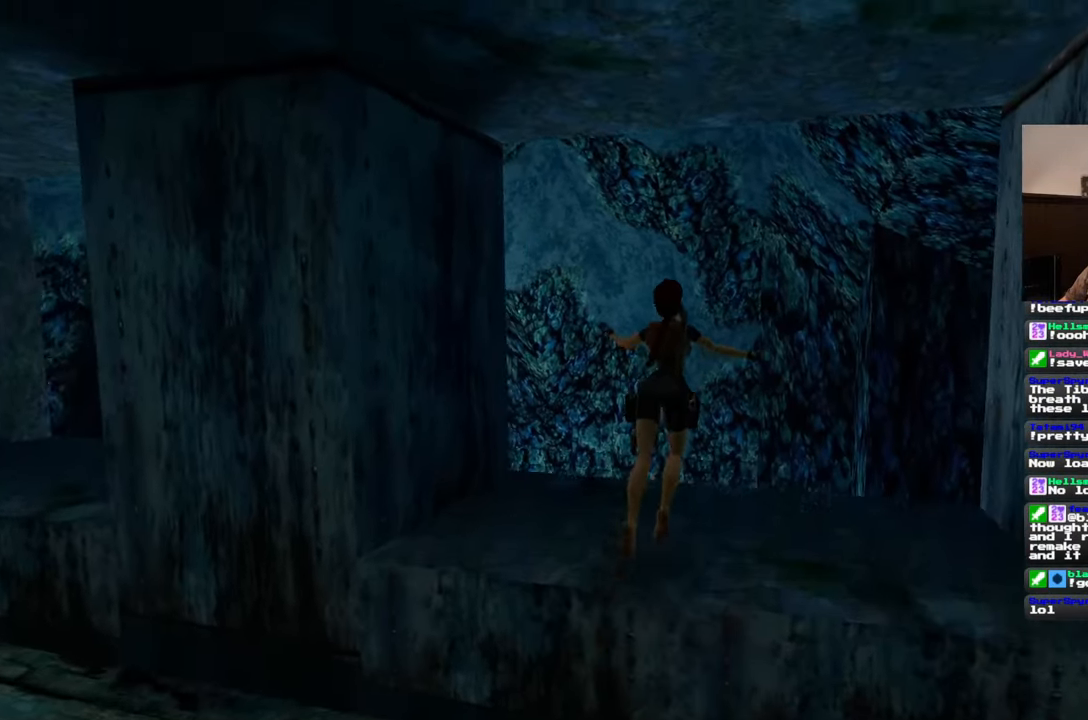
{"buttons": [], "left_stick": "center", "right_stick": "down-right", "events": [[150, "R1", "up"], [150, "SQUARE", "up"], [317, "right_stick", "down-right"], [467, "left_stick", "center"]]}
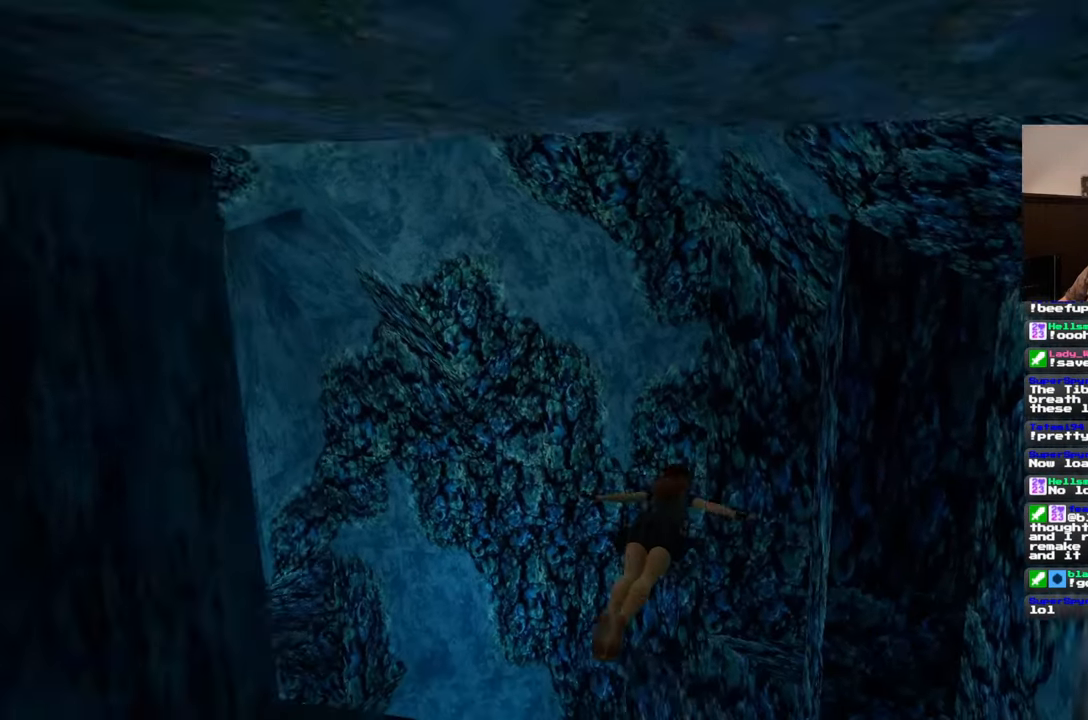
{"buttons": [], "left_stick": "center", "right_stick": "down-right", "events": []}
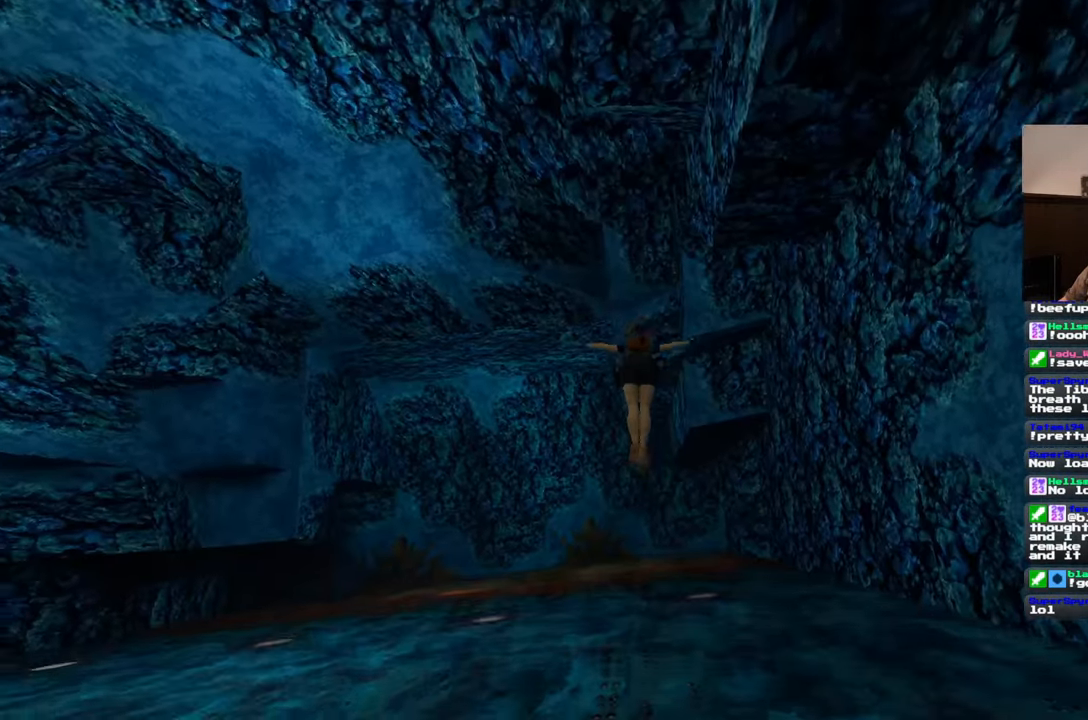
{"buttons": [], "left_stick": "center", "right_stick": "down-right", "events": []}
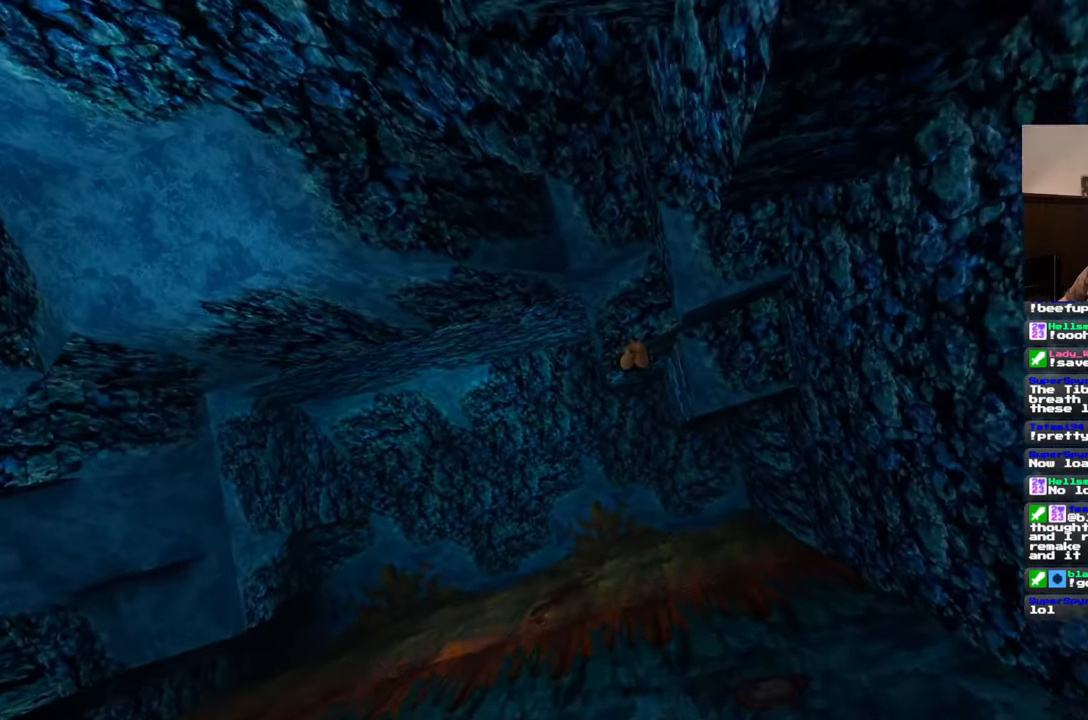
{"buttons": [], "left_stick": "center", "right_stick": "center", "events": [[17, "right_stick", "down"], [300, "right_stick", "center"]]}
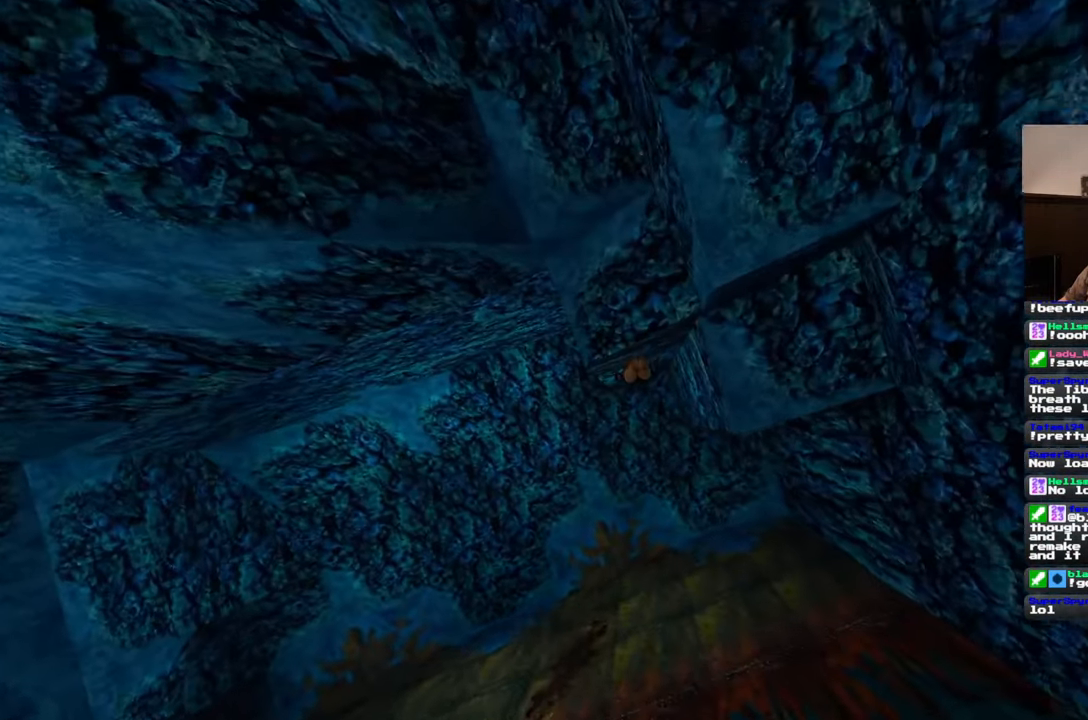
{"buttons": [], "left_stick": "center", "right_stick": "left", "events": [[433, "right_stick", "left"]]}
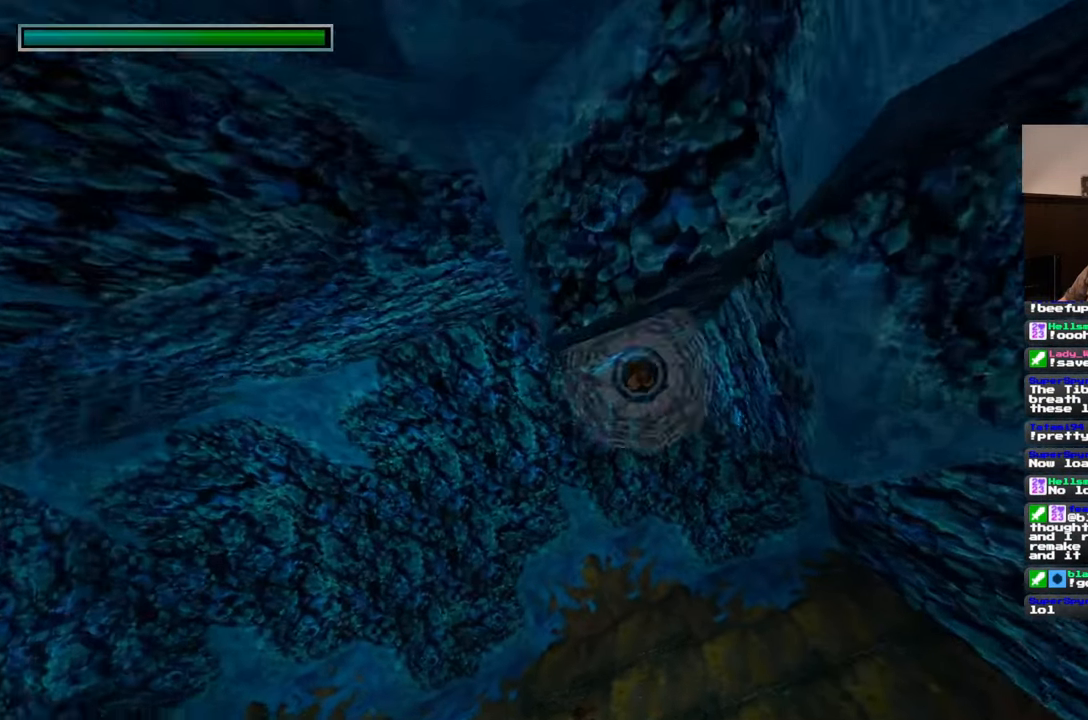
{"buttons": [], "left_stick": "up-left", "right_stick": "up-left", "events": [[100, "left_stick", "down-left"], [167, "right_stick", "up-left"], [483, "left_stick", "up-left"]]}
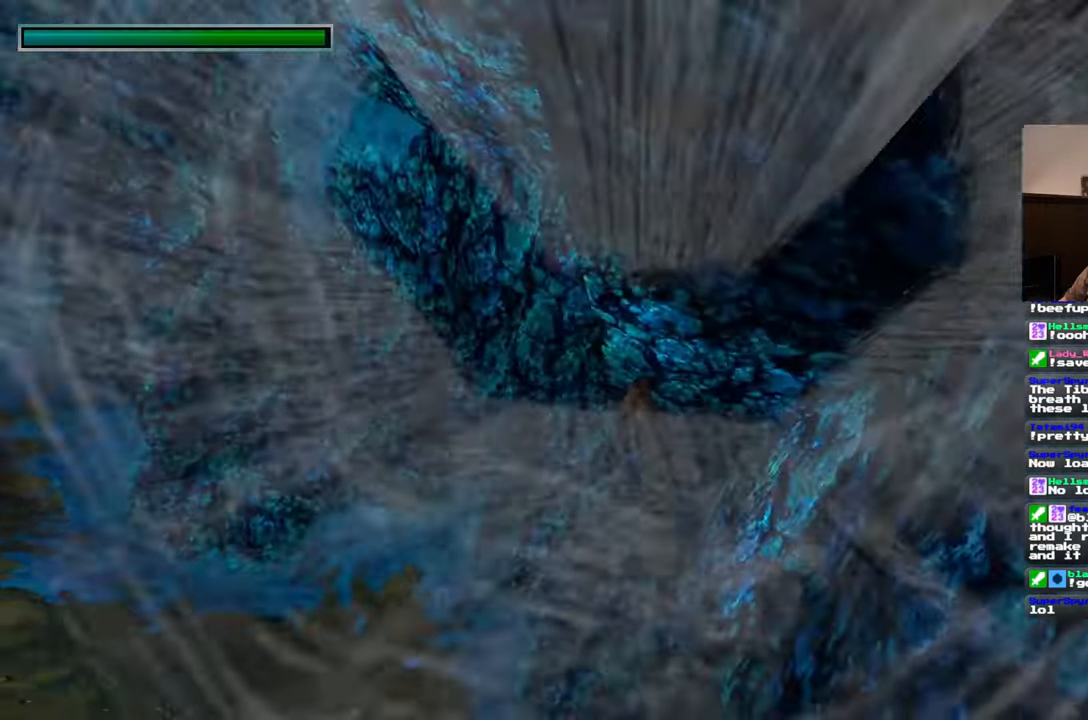
{"buttons": [], "left_stick": "up-left", "right_stick": "up-left", "events": []}
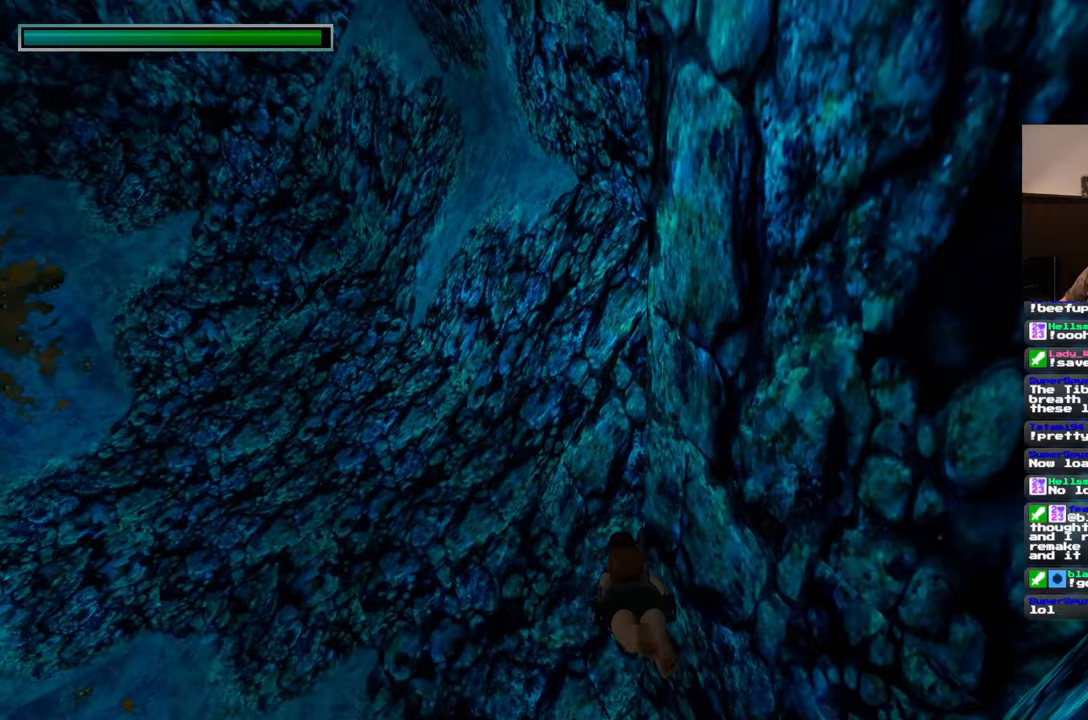
{"buttons": [], "left_stick": "up", "right_stick": "center", "events": [[400, "left_stick", "up"], [417, "right_stick", "center"]]}
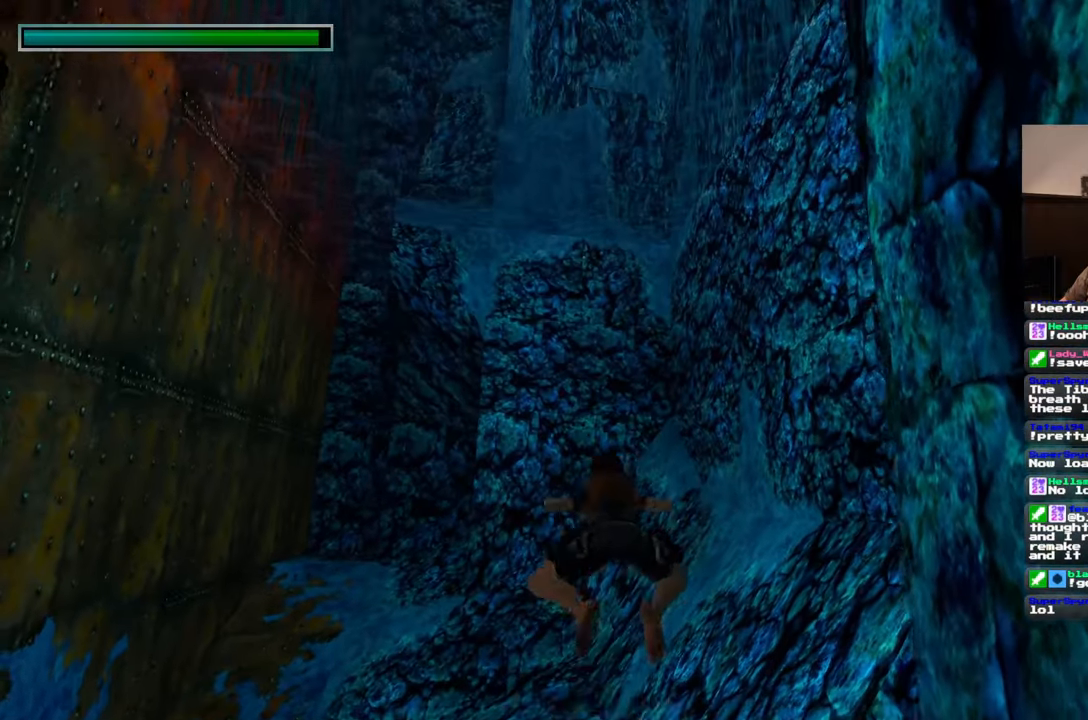
{"buttons": [], "left_stick": "up", "right_stick": "center", "events": []}
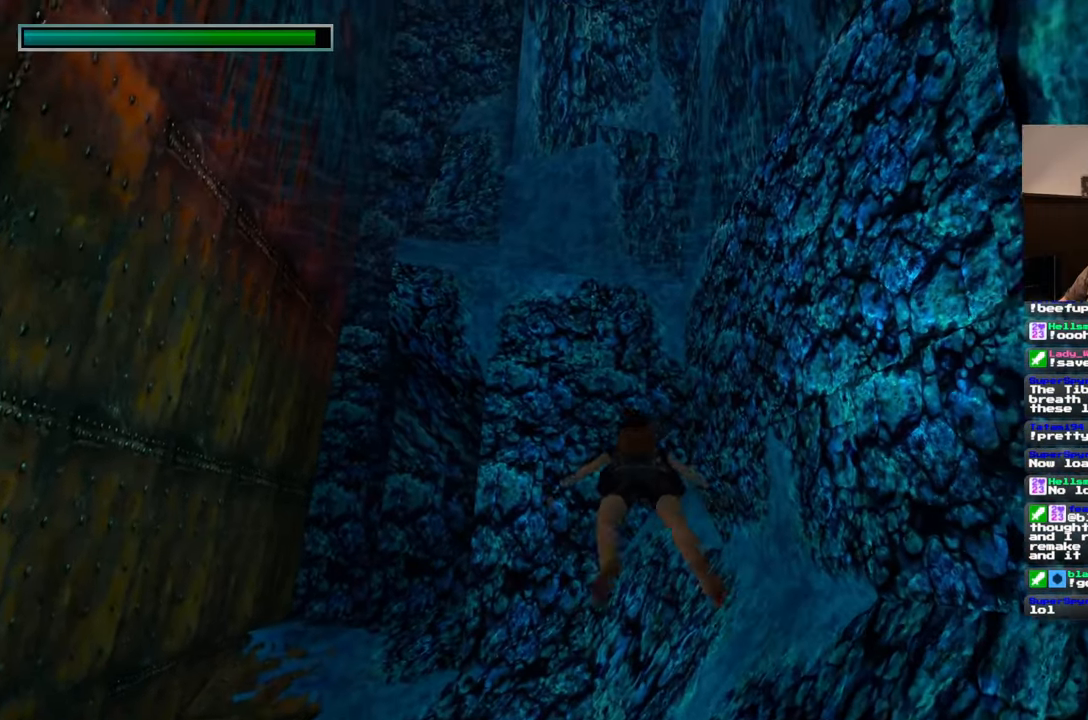
{"buttons": [], "left_stick": "up", "right_stick": "center", "events": [[217, "right_stick", "left"], [367, "right_stick", "center"]]}
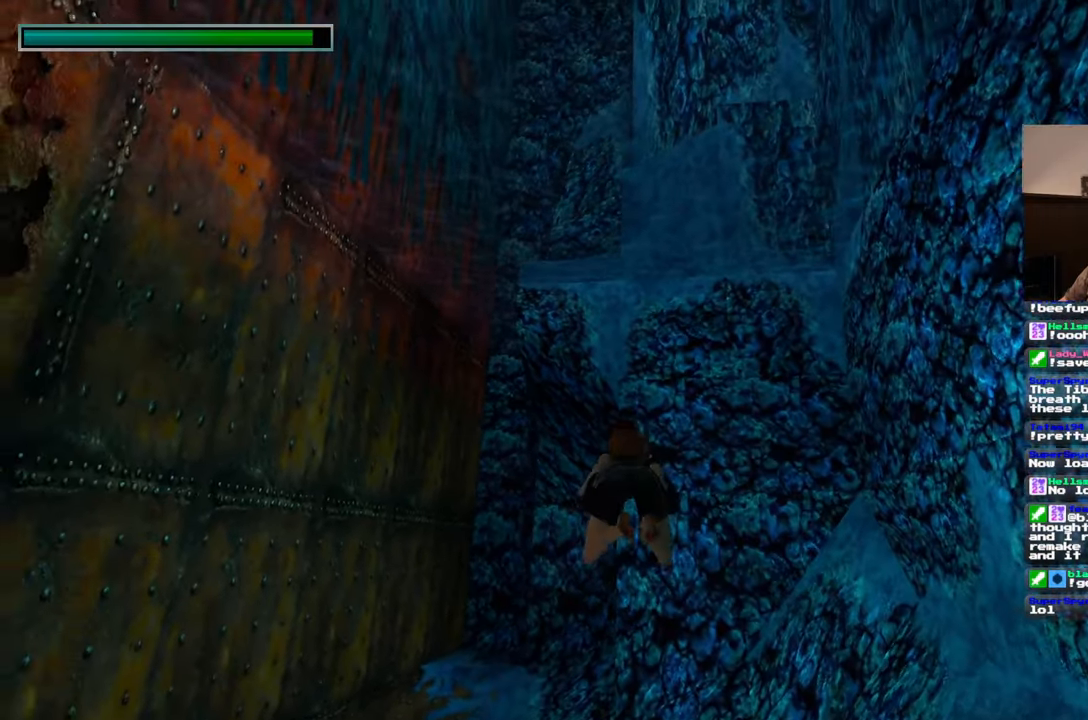
{"buttons": [], "left_stick": "up", "right_stick": "center", "events": []}
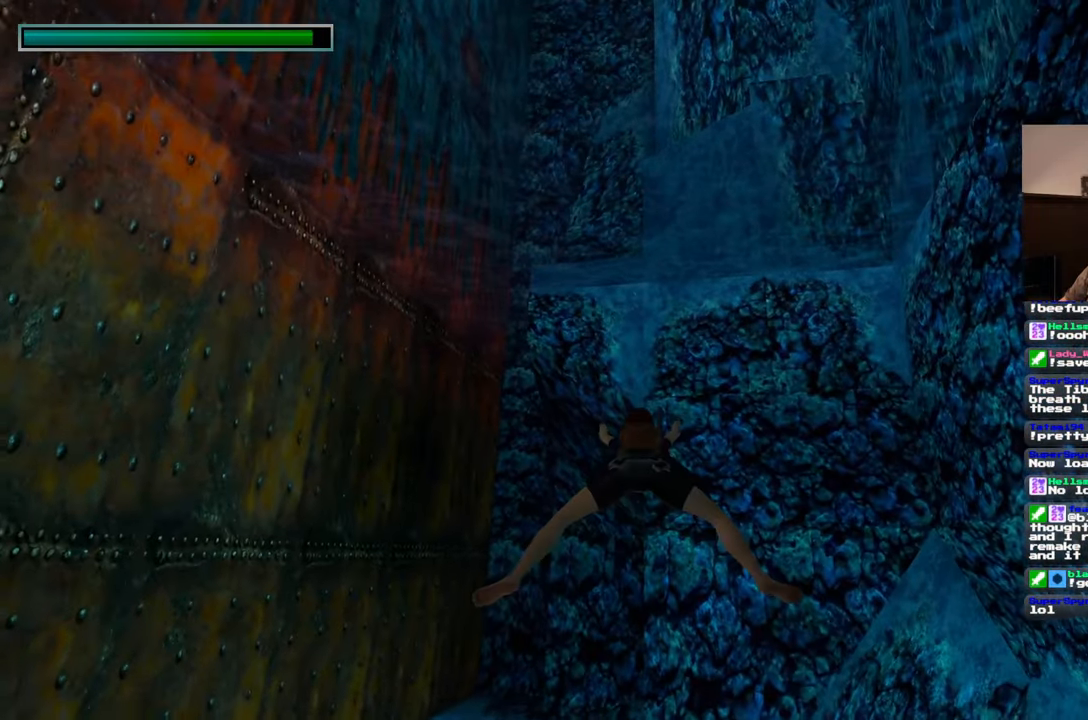
{"buttons": [], "left_stick": "up", "right_stick": "center", "events": []}